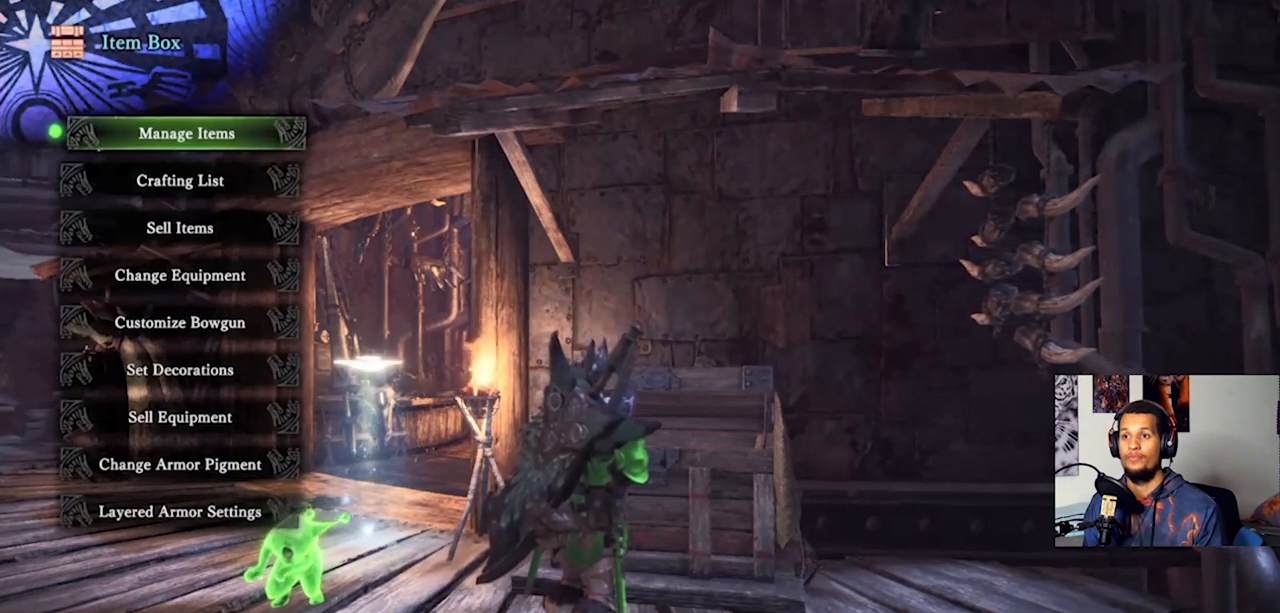
Gameplay with a controller (PlayStation layout); each line is a JSON object with the inputs held at the frame after it. "events" lists button and stick changes between this image and that frame as [ms after this image, input, new state], when the widget could be followed in between. Not read: R3.
{"buttons": [], "left_stick": "left", "right_stick": "center", "events": [[33, "CIRCLE", "down"], [100, "left_stick", "left"], [167, "CIRCLE", "up"]]}
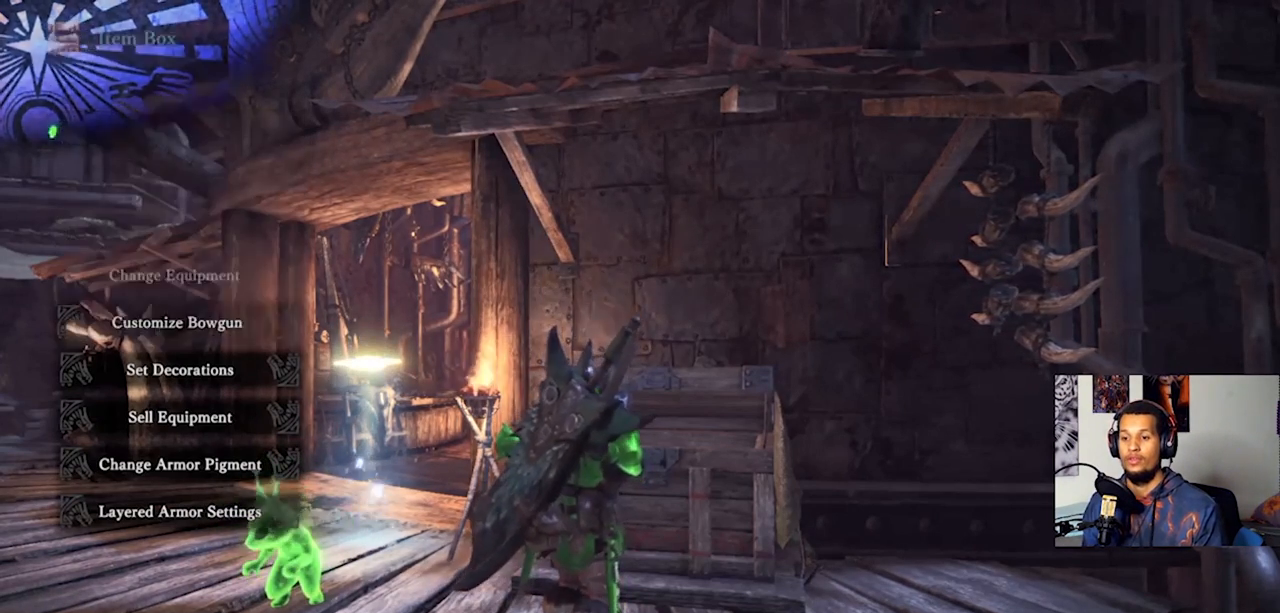
{"buttons": [], "left_stick": "center", "right_stick": "center", "events": [[133, "left_stick", "center"]]}
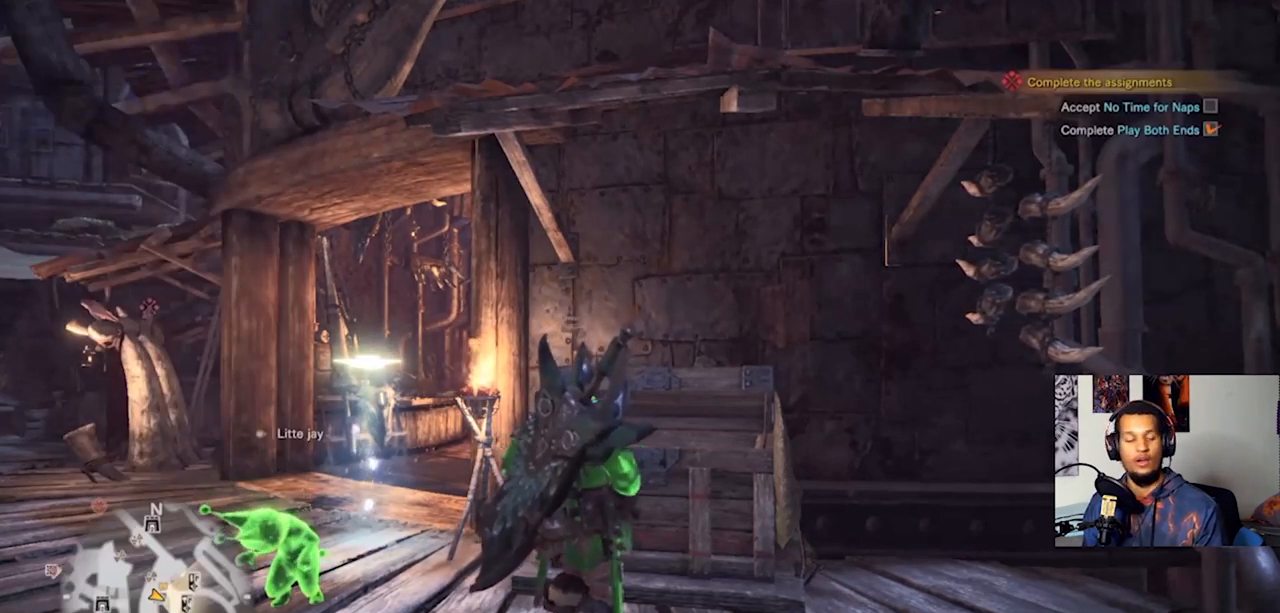
{"buttons": [], "left_stick": "center", "right_stick": "center", "events": []}
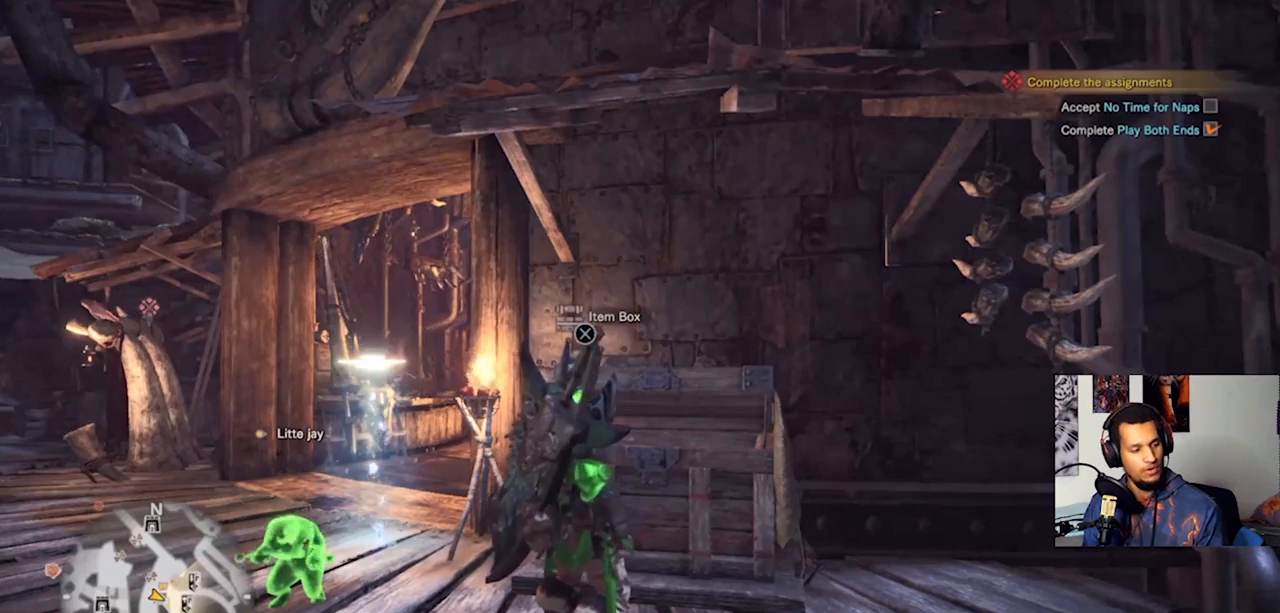
{"buttons": [], "left_stick": "center", "right_stick": "center", "events": []}
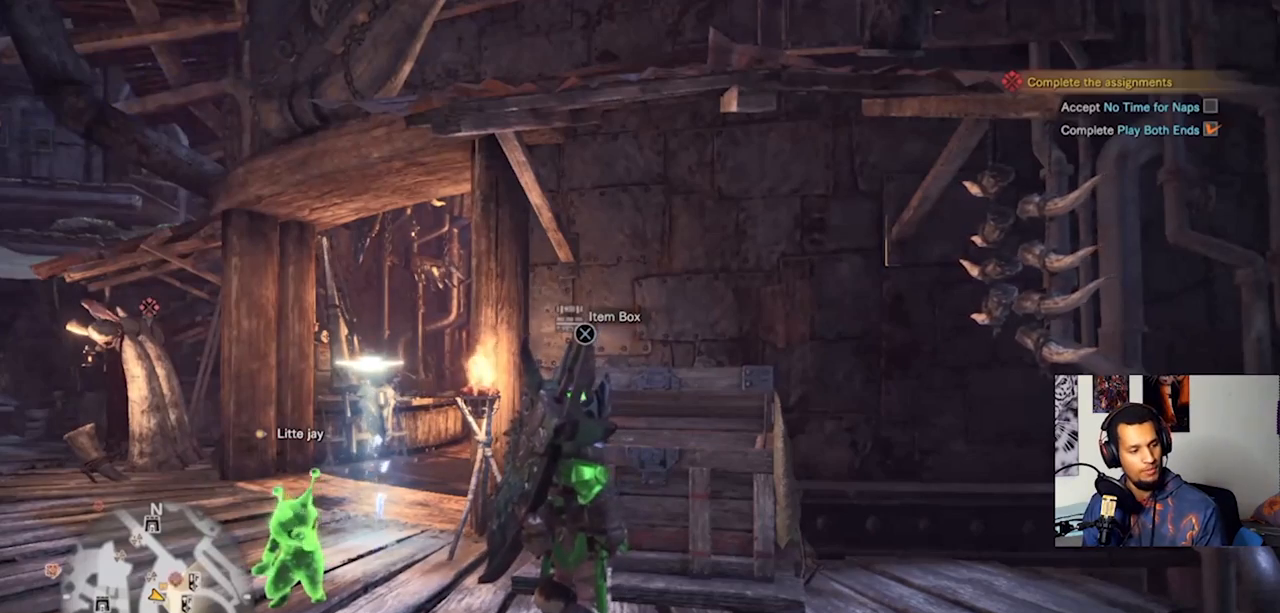
{"buttons": [], "left_stick": "center", "right_stick": "center", "events": []}
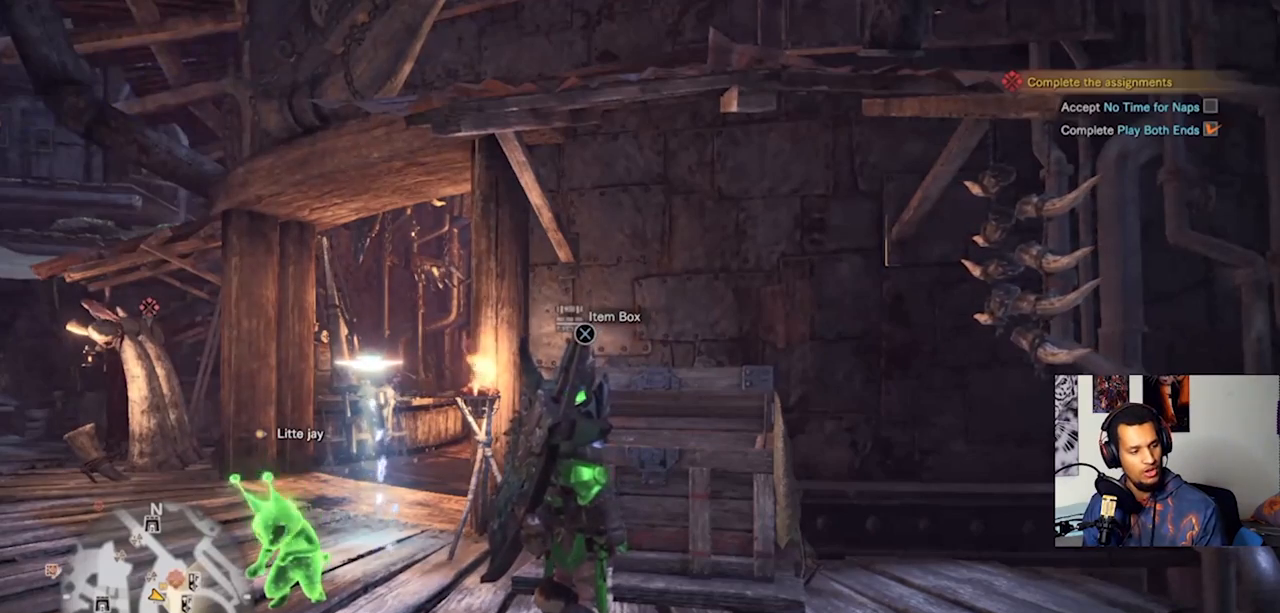
{"buttons": [], "left_stick": "center", "right_stick": "center", "events": []}
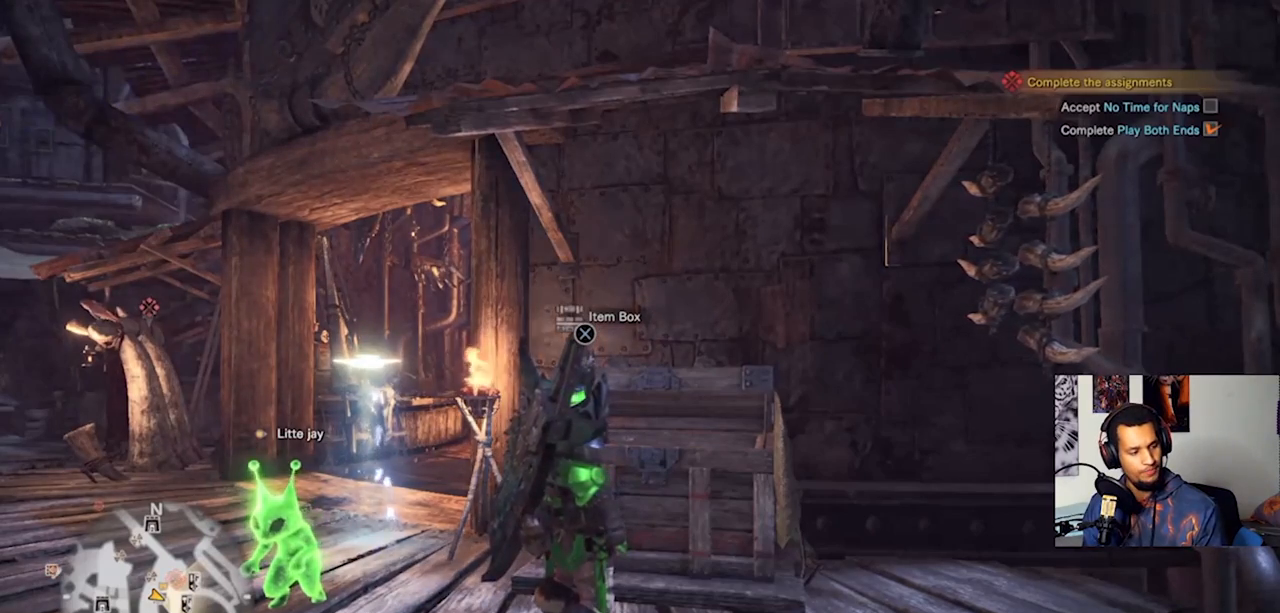
{"buttons": [], "left_stick": "center", "right_stick": "center", "events": []}
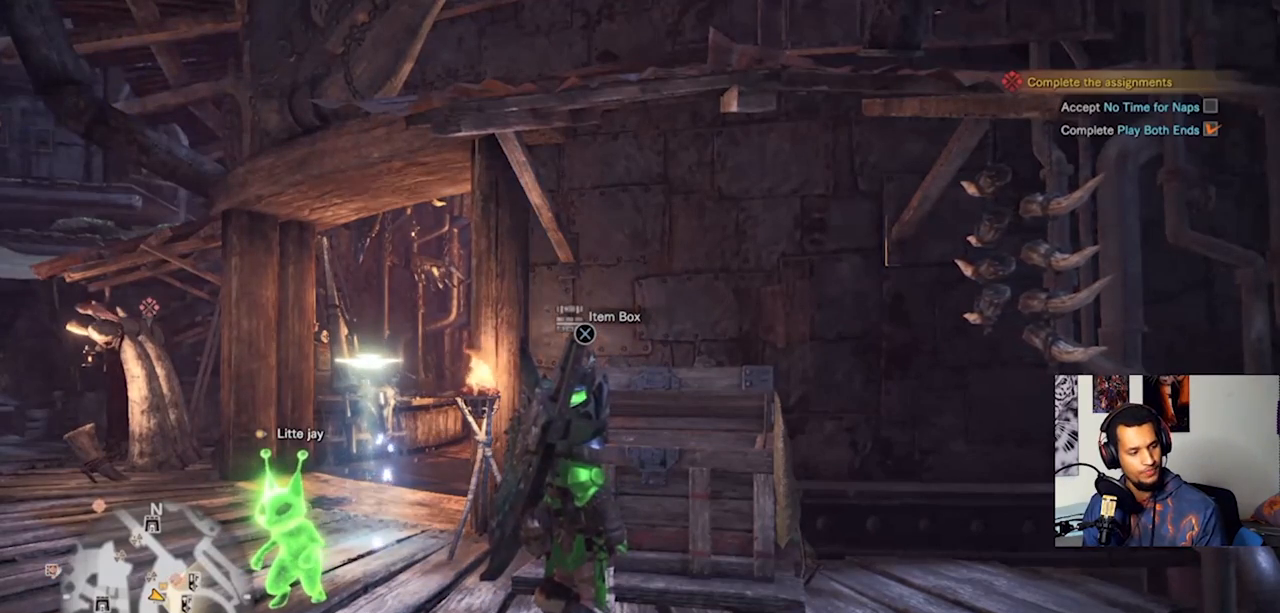
{"buttons": [], "left_stick": "center", "right_stick": "center", "events": []}
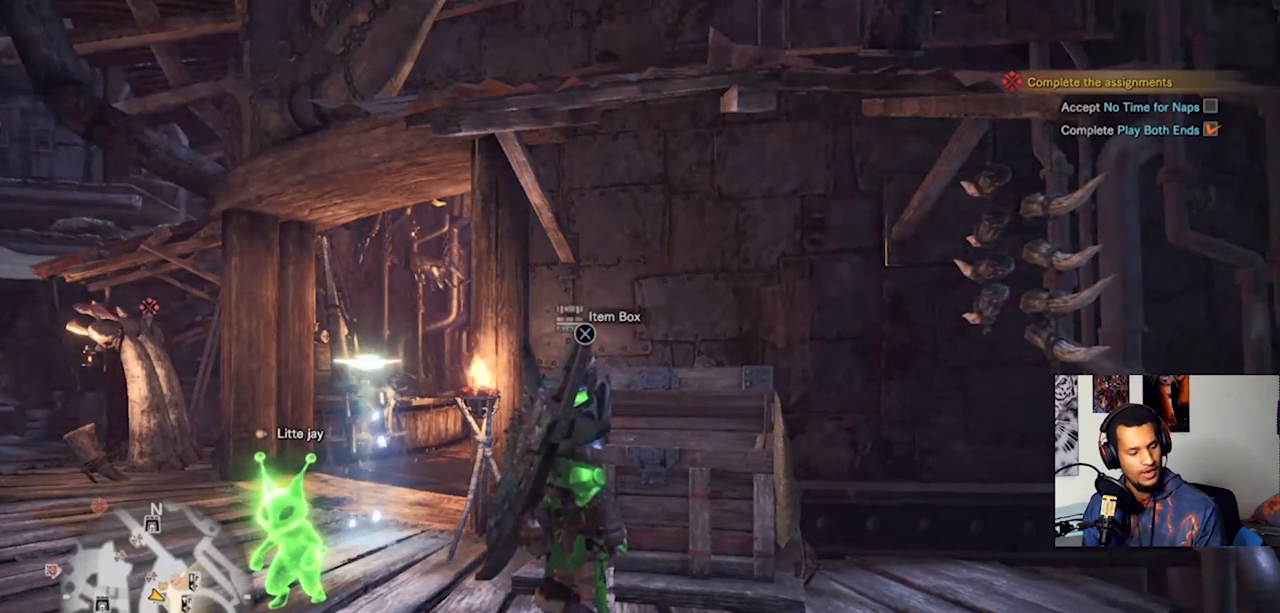
{"buttons": [], "left_stick": "up-left", "right_stick": "center", "events": [[367, "left_stick", "up-left"]]}
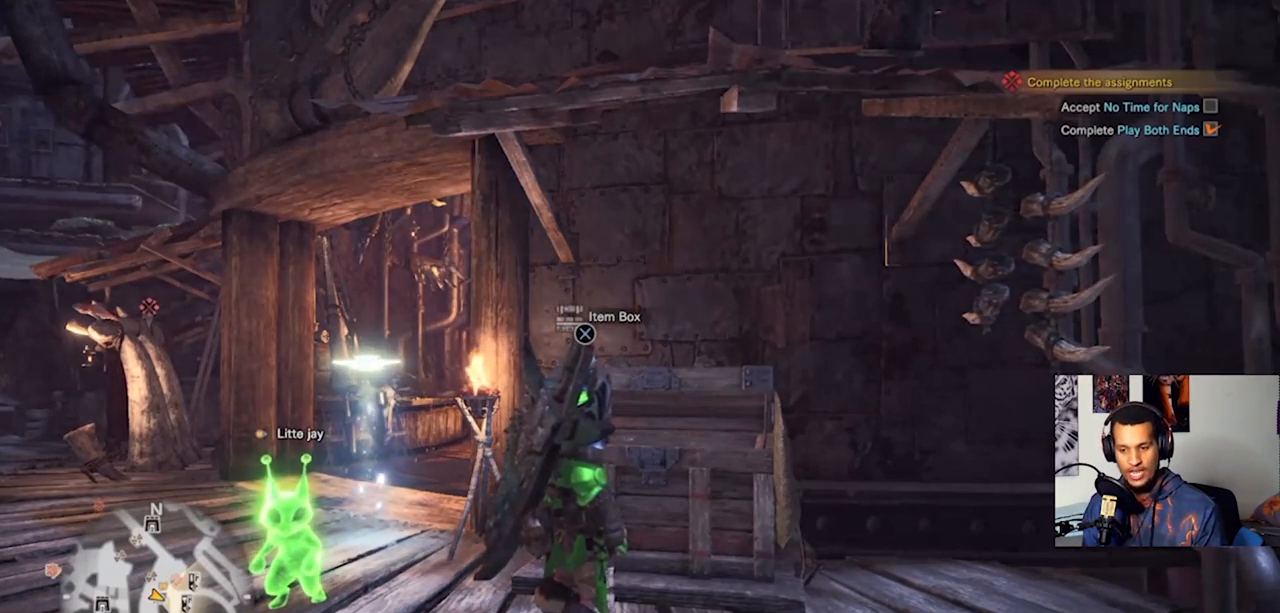
{"buttons": [], "left_stick": "up-left", "right_stick": "center", "events": []}
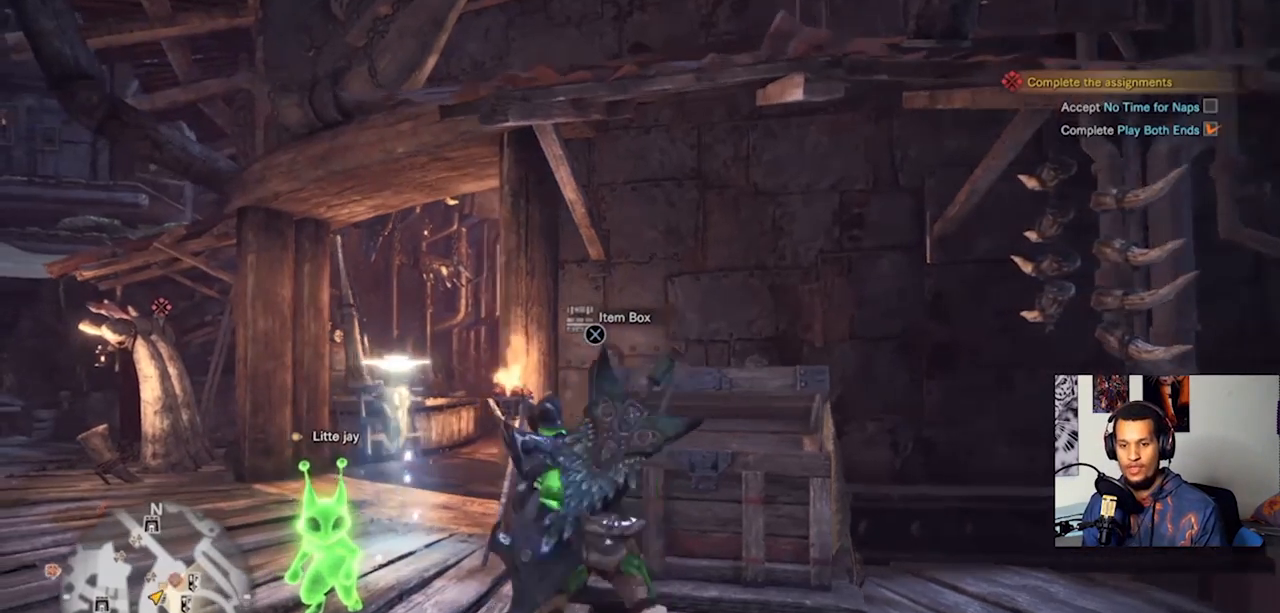
{"buttons": [], "left_stick": "center", "right_stick": "center", "events": [[300, "left_stick", "center"]]}
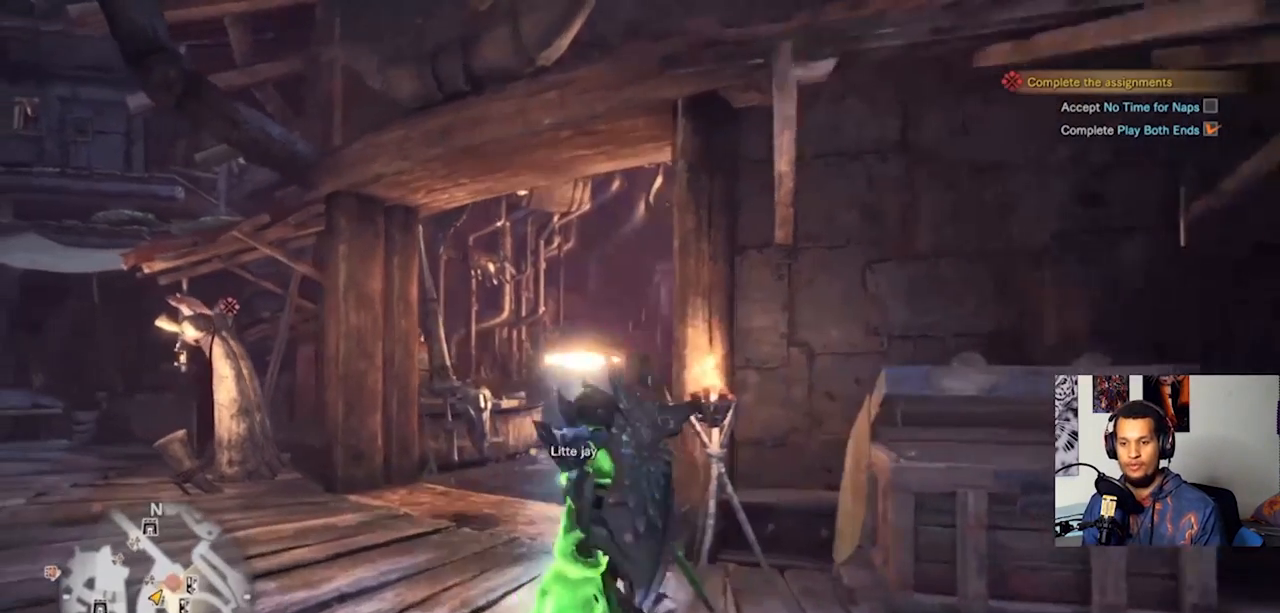
{"buttons": [], "left_stick": "up-left", "right_stick": "center", "events": [[233, "left_stick", "up-left"]]}
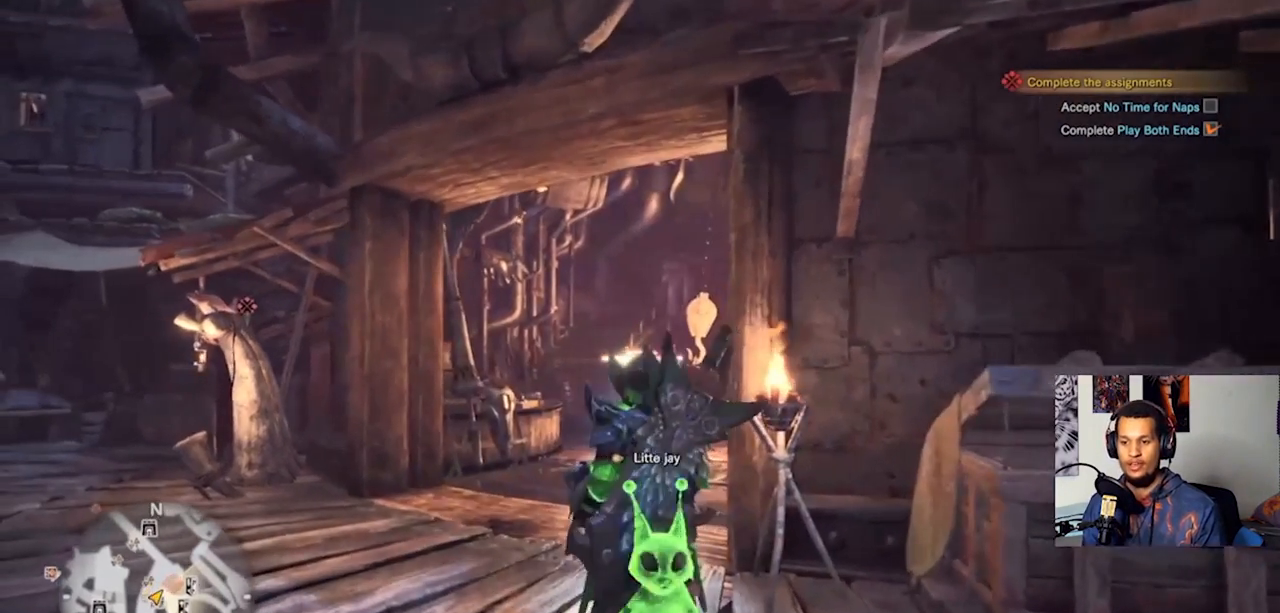
{"buttons": [], "left_stick": "center", "right_stick": "center", "events": [[200, "right_stick", "right"], [300, "left_stick", "left"], [433, "right_stick", "center"], [467, "left_stick", "center"]]}
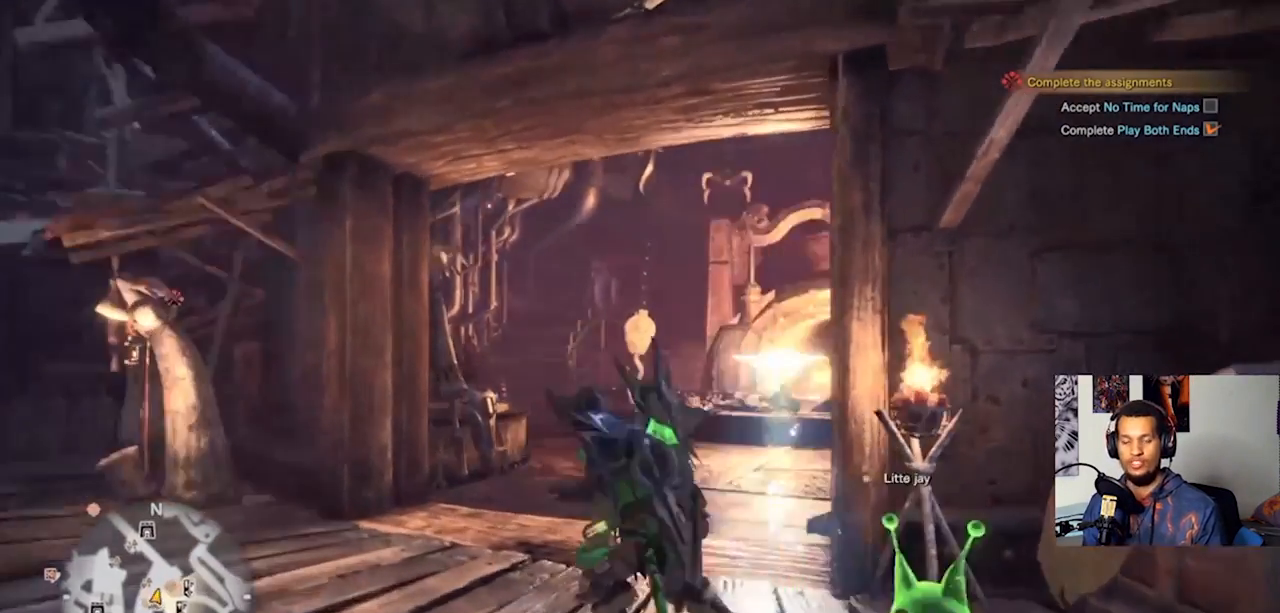
{"buttons": [], "left_stick": "center", "right_stick": "center", "events": []}
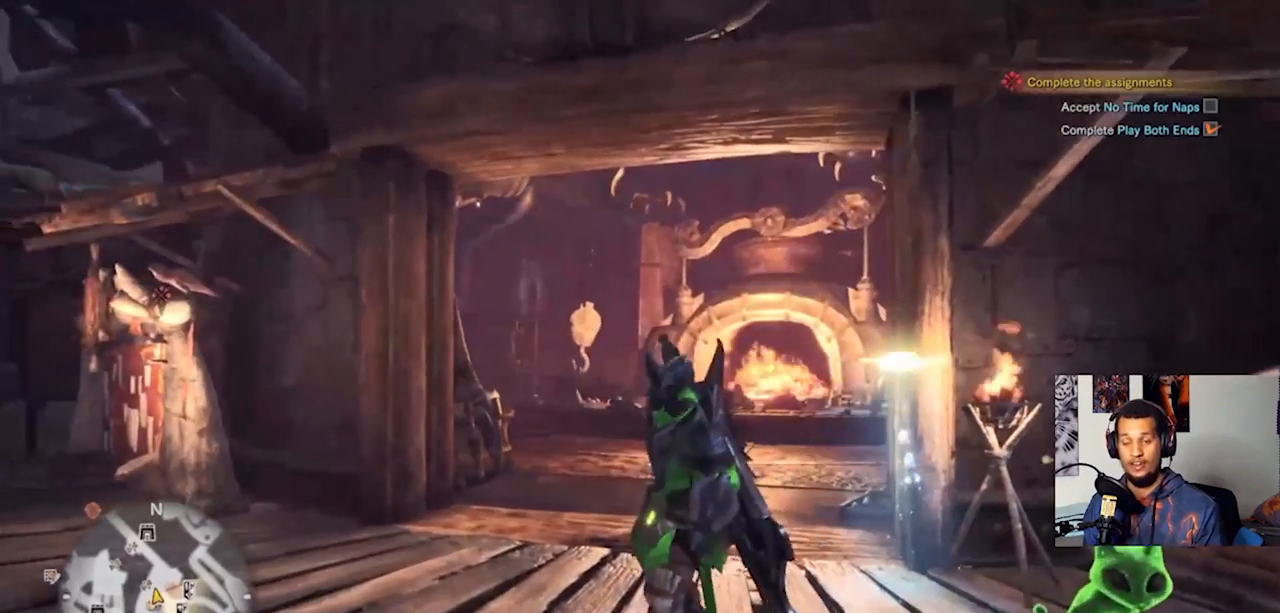
{"buttons": [], "left_stick": "right", "right_stick": "center", "events": [[33, "left_stick", "right"]]}
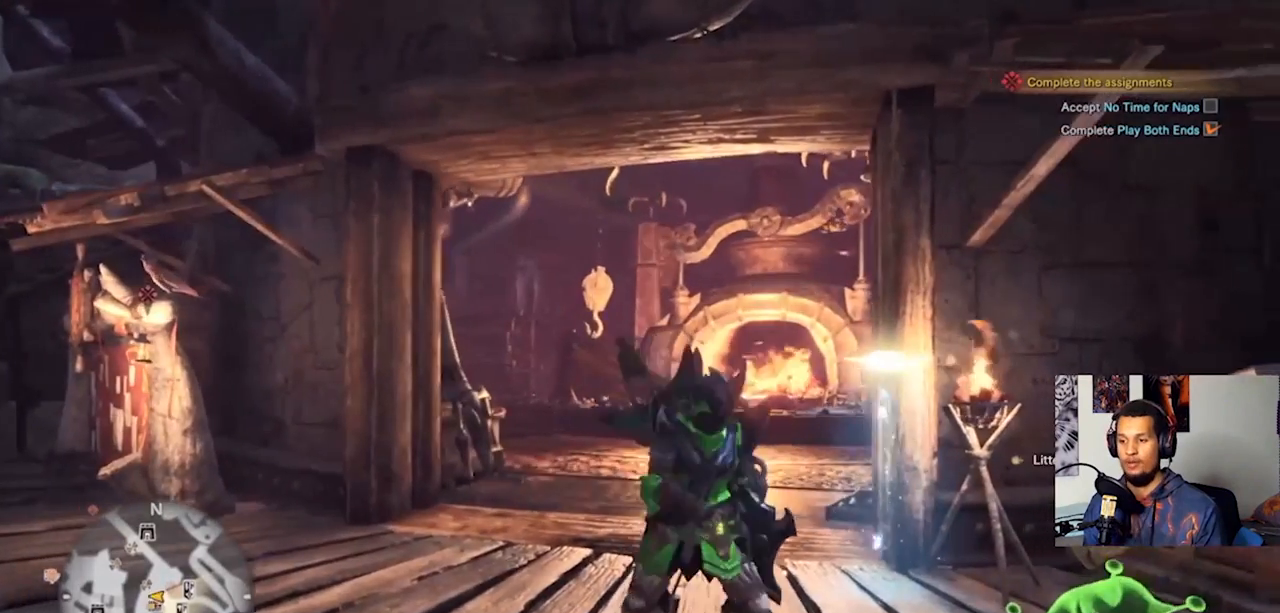
{"buttons": [], "left_stick": "right", "right_stick": "center", "events": []}
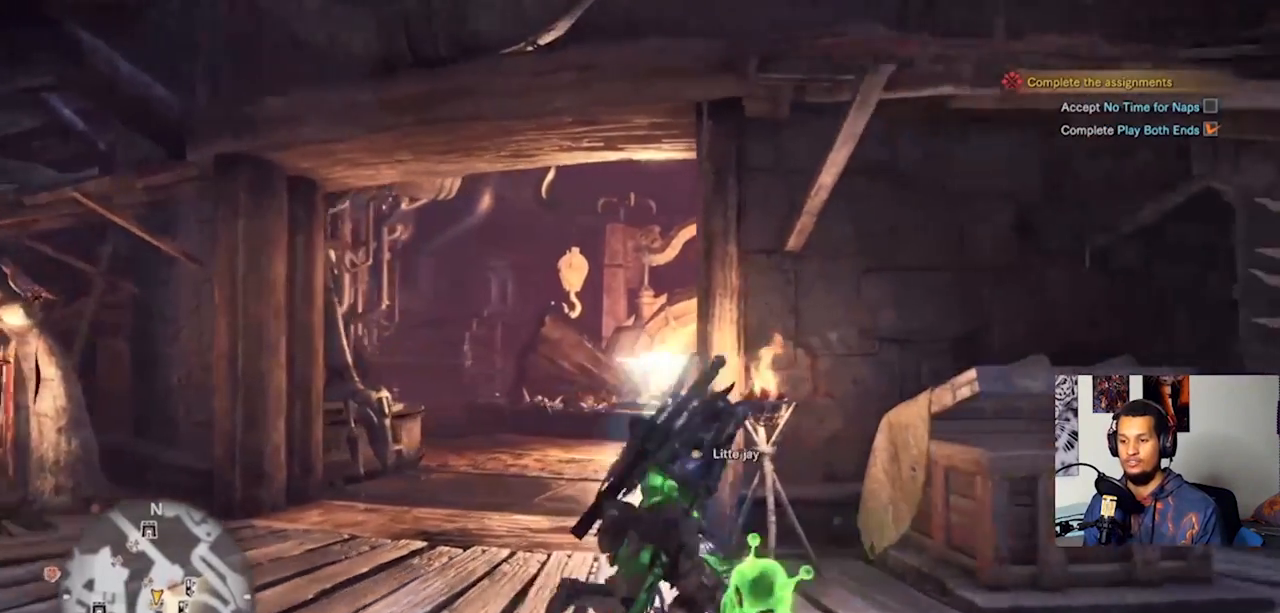
{"buttons": [], "left_stick": "center", "right_stick": "center", "events": [[100, "left_stick", "center"]]}
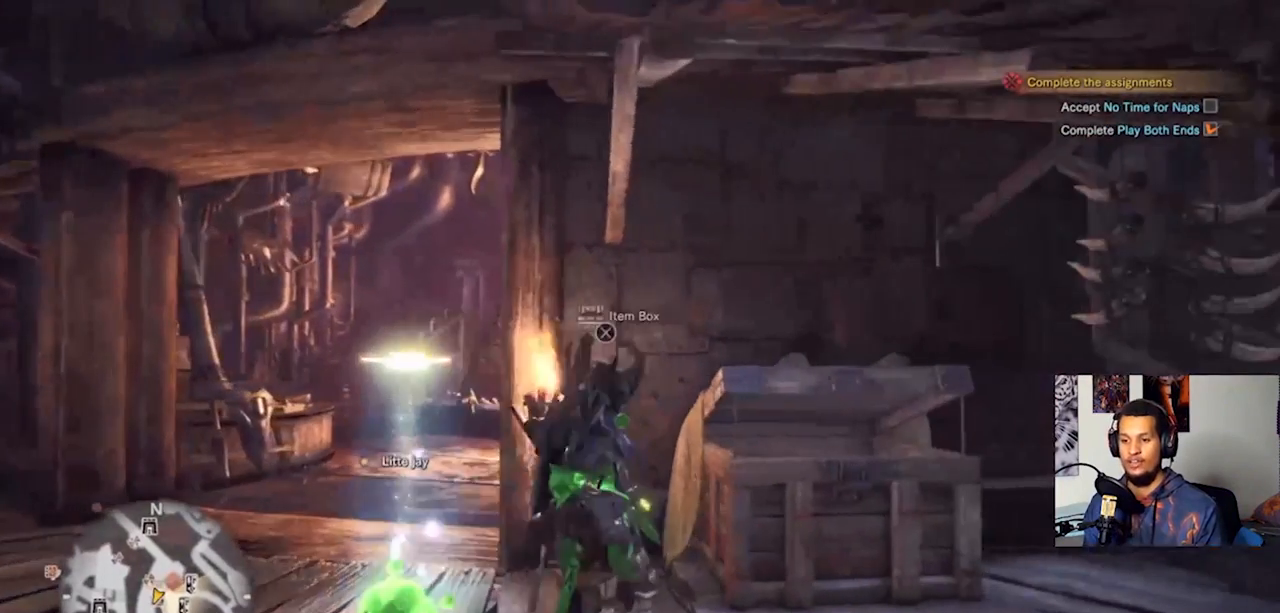
{"buttons": [], "left_stick": "center", "right_stick": "center", "events": []}
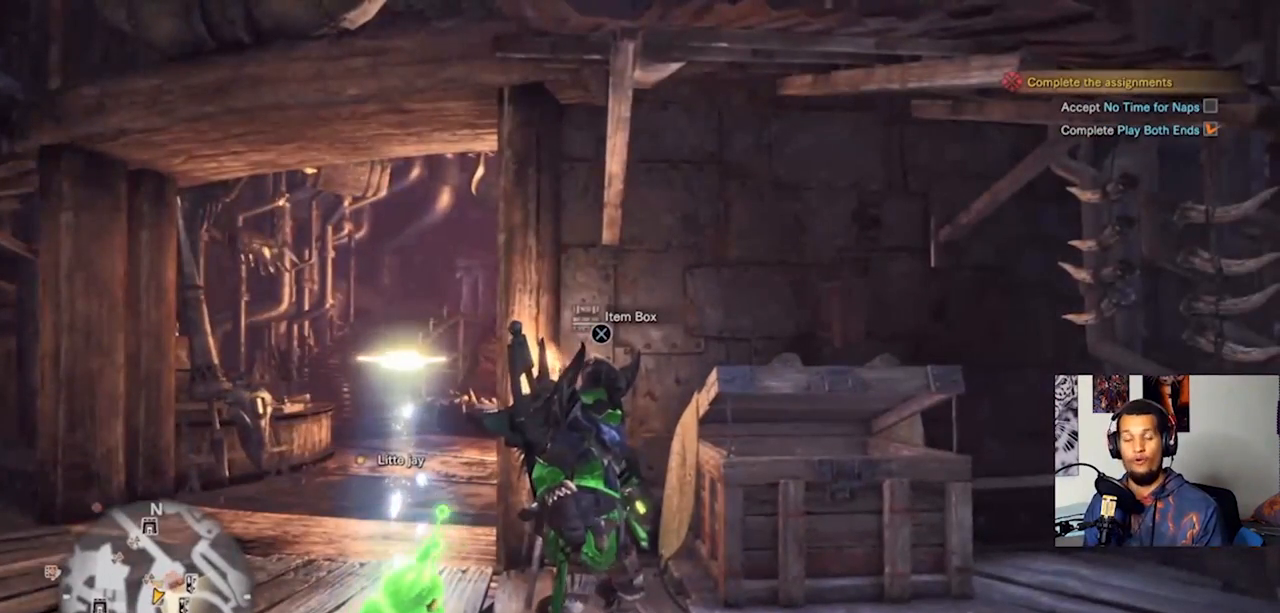
{"buttons": [], "left_stick": "center", "right_stick": "center", "events": []}
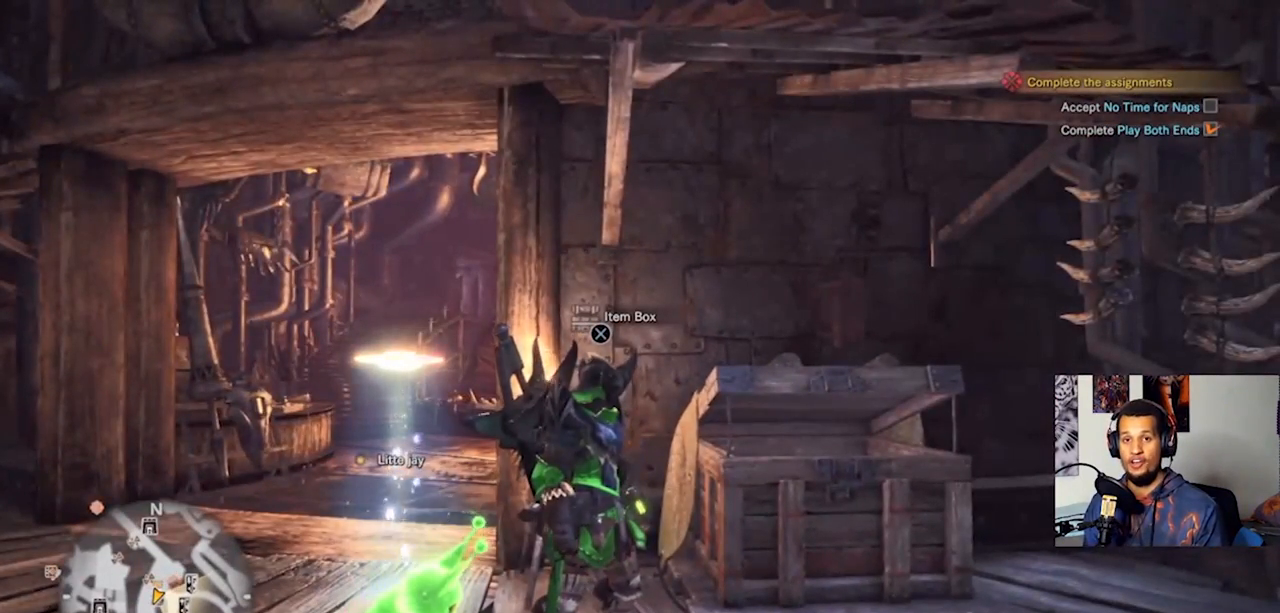
{"buttons": [], "left_stick": "down", "right_stick": "center", "events": [[333, "left_stick", "down"]]}
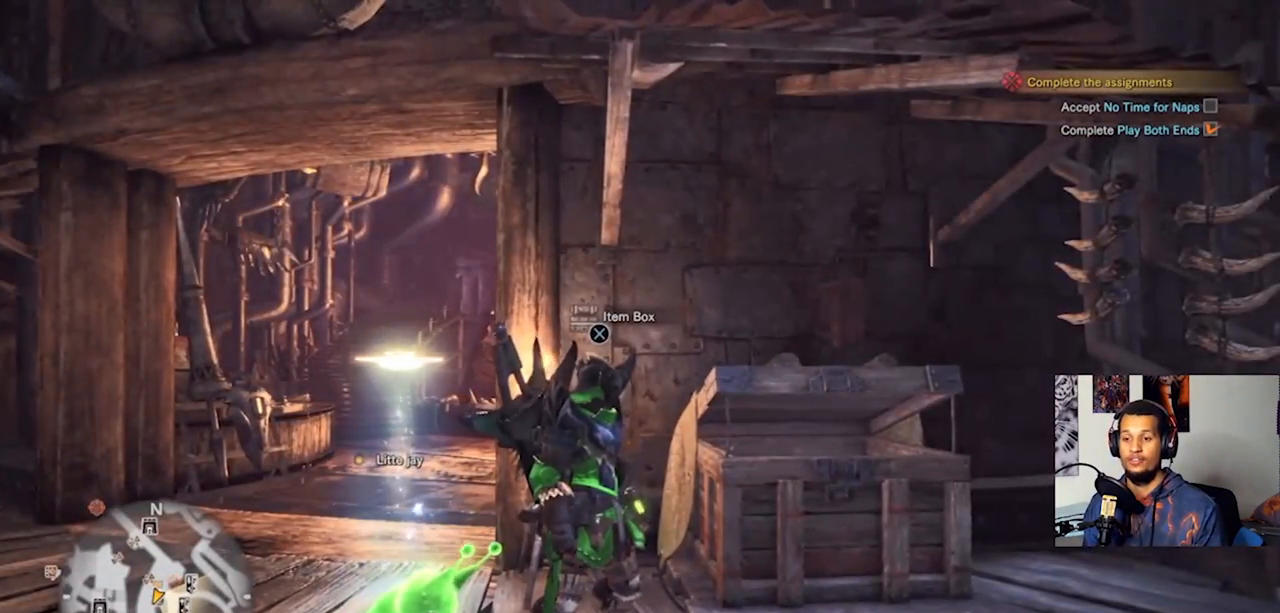
{"buttons": [], "left_stick": "center", "right_stick": "center", "events": [[133, "left_stick", "center"]]}